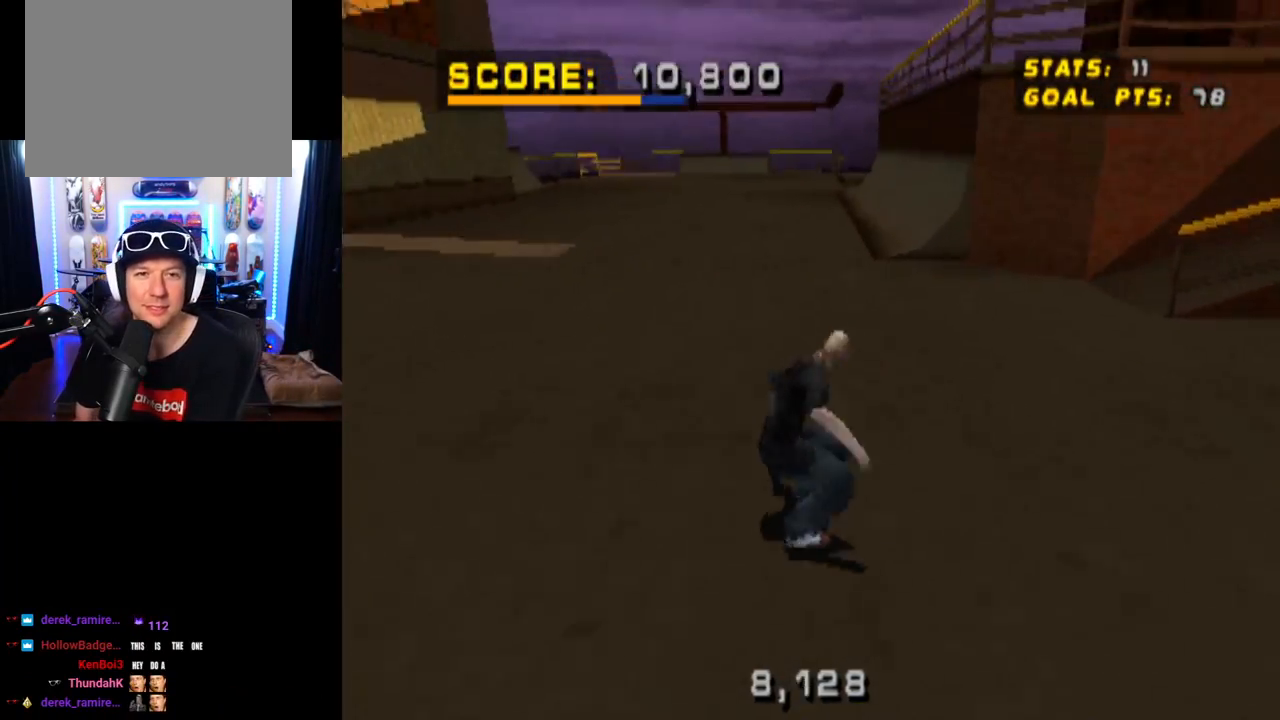
Gameplay with a controller (PlayStation layout); each line is a JSON object with the inputs held at the frame after it. "events" lists button and stick changes between this image and that frame as [ms after this image, input, new state], when the widget could be followed in between. Not read: L3 R3.
{"buttons": ["CROSS"], "left_stick": "center", "right_stick": "center", "events": [[367, "CROSS", "down"], [417, "DPAD_DOWN", "up"], [433, "DPAD_RIGHT", "up"]]}
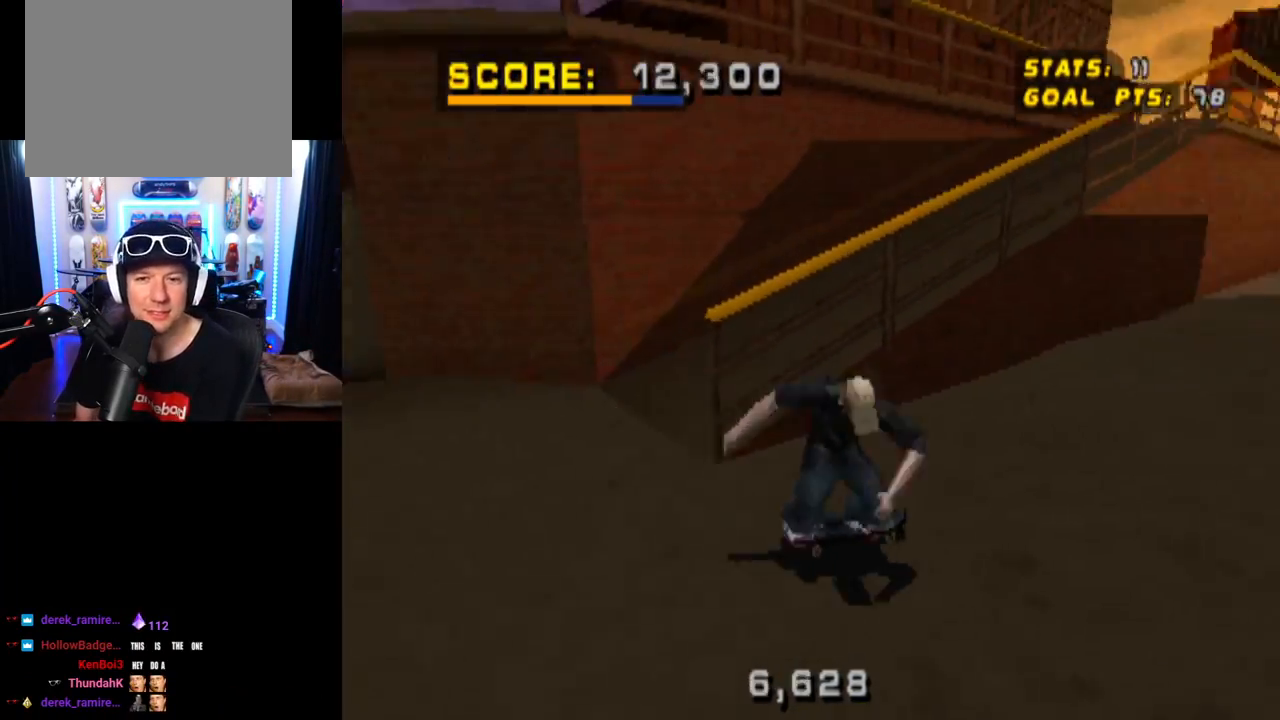
{"buttons": ["CROSS"], "left_stick": "center", "right_stick": "center", "events": [[117, "DPAD_LEFT", "down"], [217, "DPAD_DOWN", "down"], [267, "DPAD_DOWN", "up"], [451, "DPAD_LEFT", "up"]]}
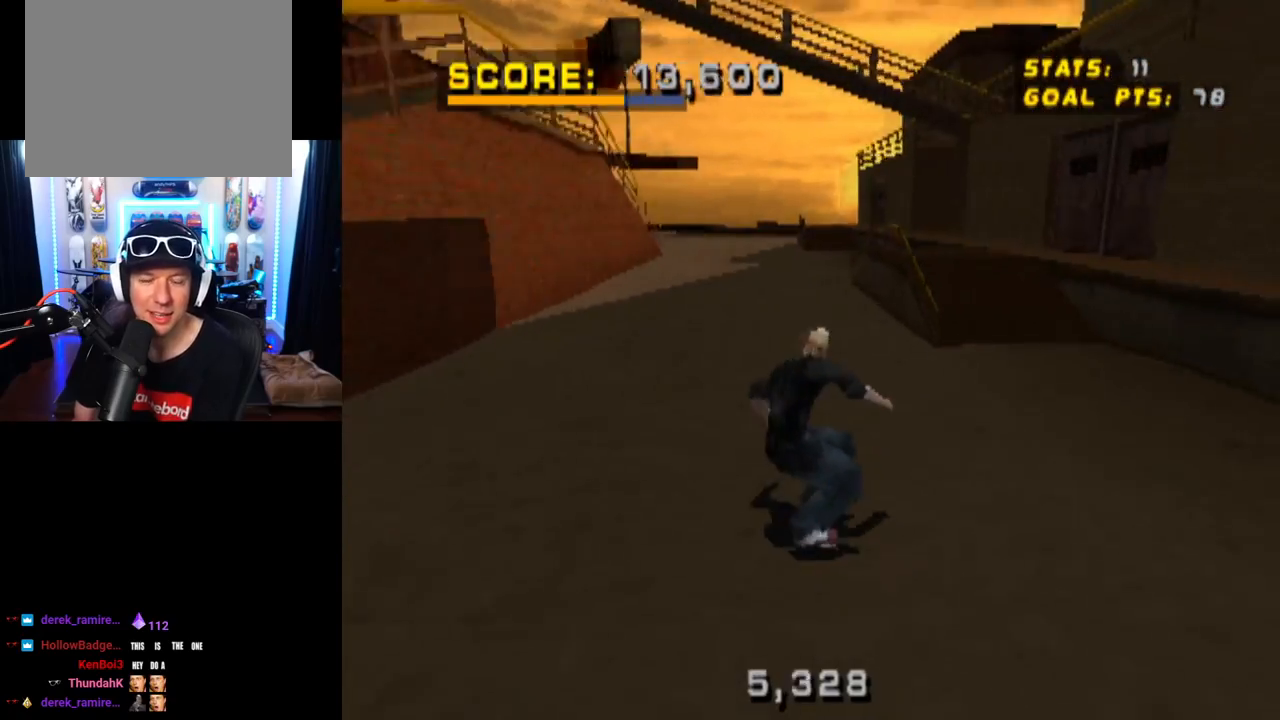
{"buttons": ["CROSS", "DPAD_RIGHT"], "left_stick": "center", "right_stick": "center", "events": [[400, "DPAD_RIGHT", "down"]]}
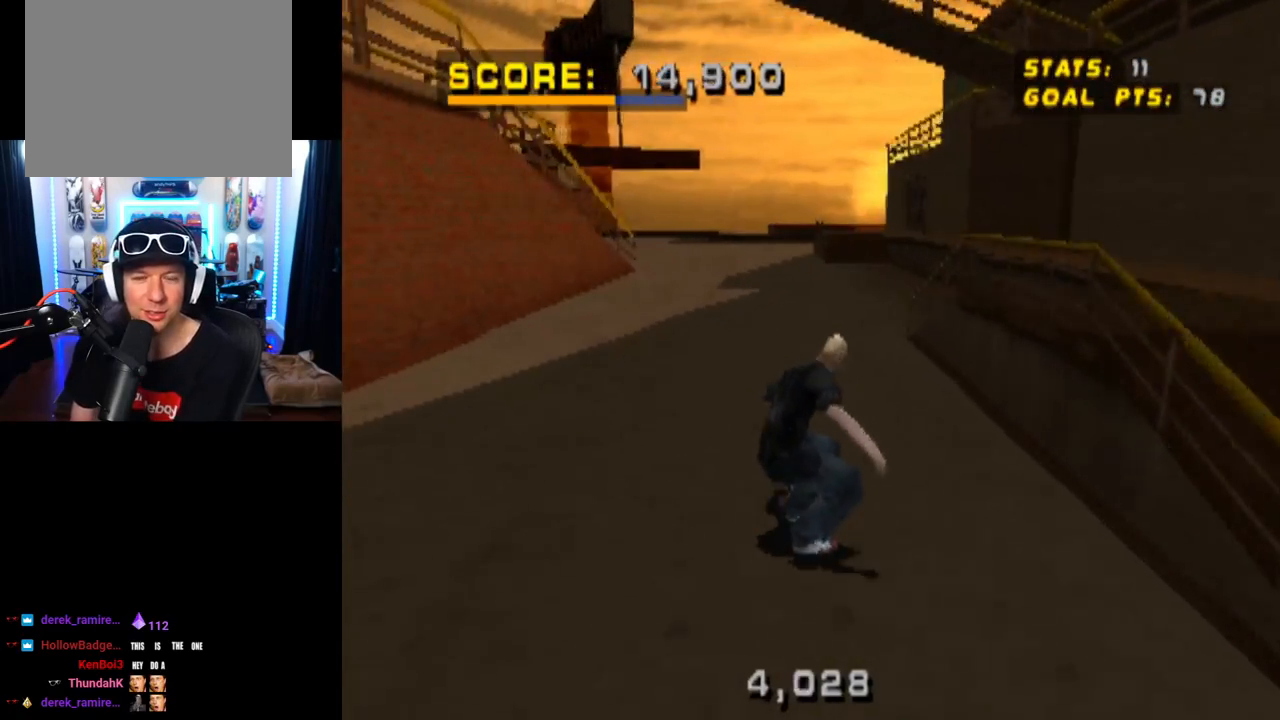
{"buttons": ["CROSS"], "left_stick": "center", "right_stick": "center", "events": [[84, "DPAD_RIGHT", "up"]]}
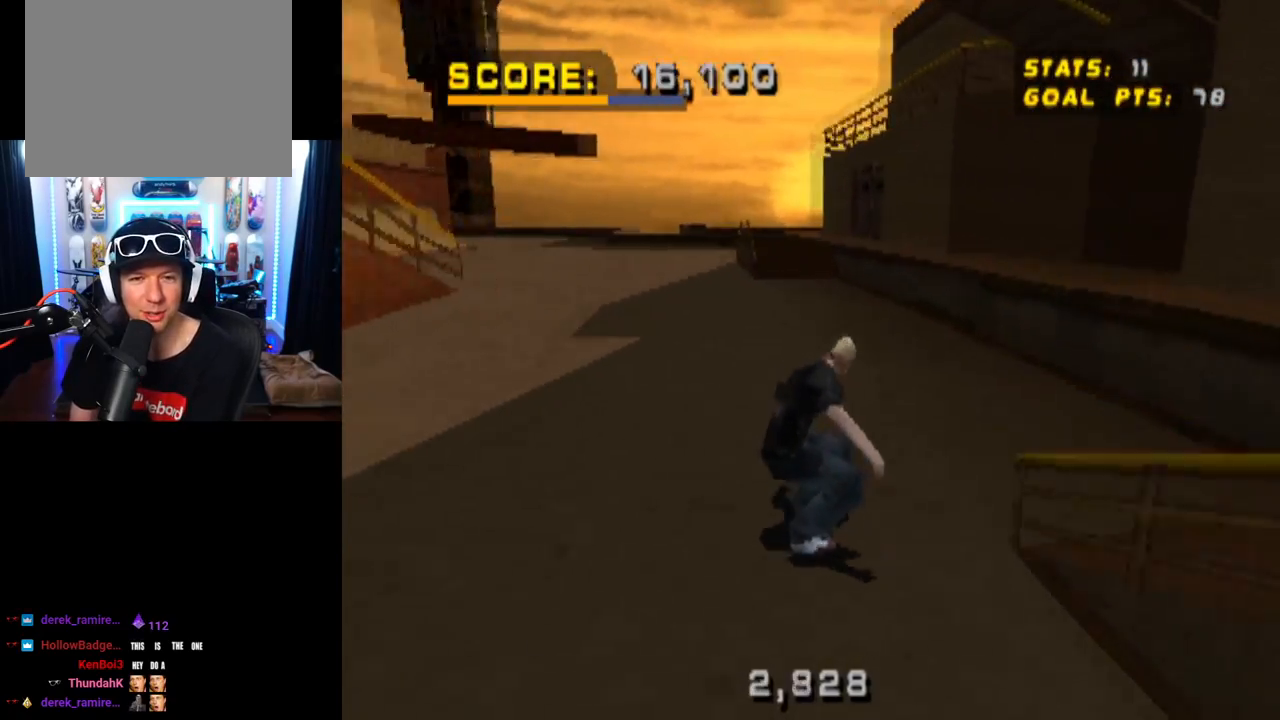
{"buttons": ["CROSS", "DPAD_RIGHT"], "left_stick": "center", "right_stick": "center", "events": [[400, "DPAD_RIGHT", "down"]]}
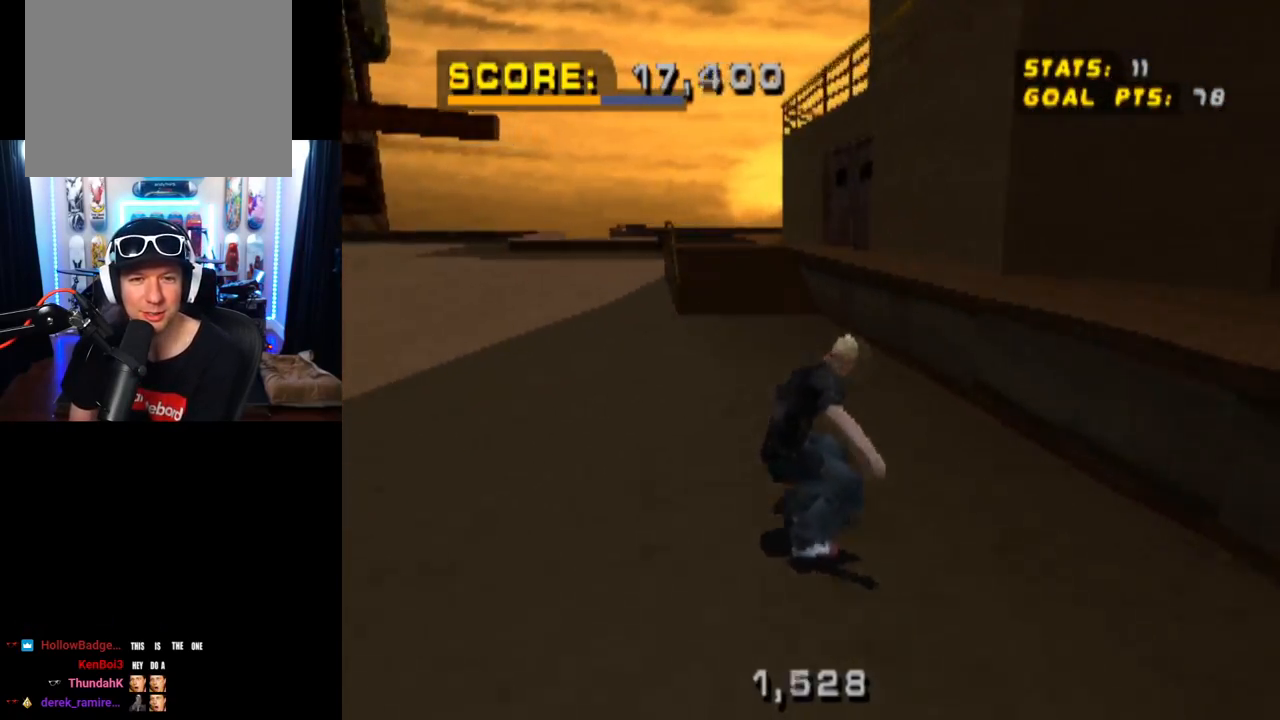
{"buttons": ["TRIANGLE", "DPAD_UP"], "left_stick": "center", "right_stick": "center", "events": [[84, "DPAD_RIGHT", "up"], [167, "DPAD_UP", "down"], [200, "DPAD_LEFT", "down"], [384, "DPAD_LEFT", "up"], [384, "TRIANGLE", "down"], [434, "DPAD_UP", "up"], [451, "CROSS", "up"], [451, "DPAD_UP", "down"]]}
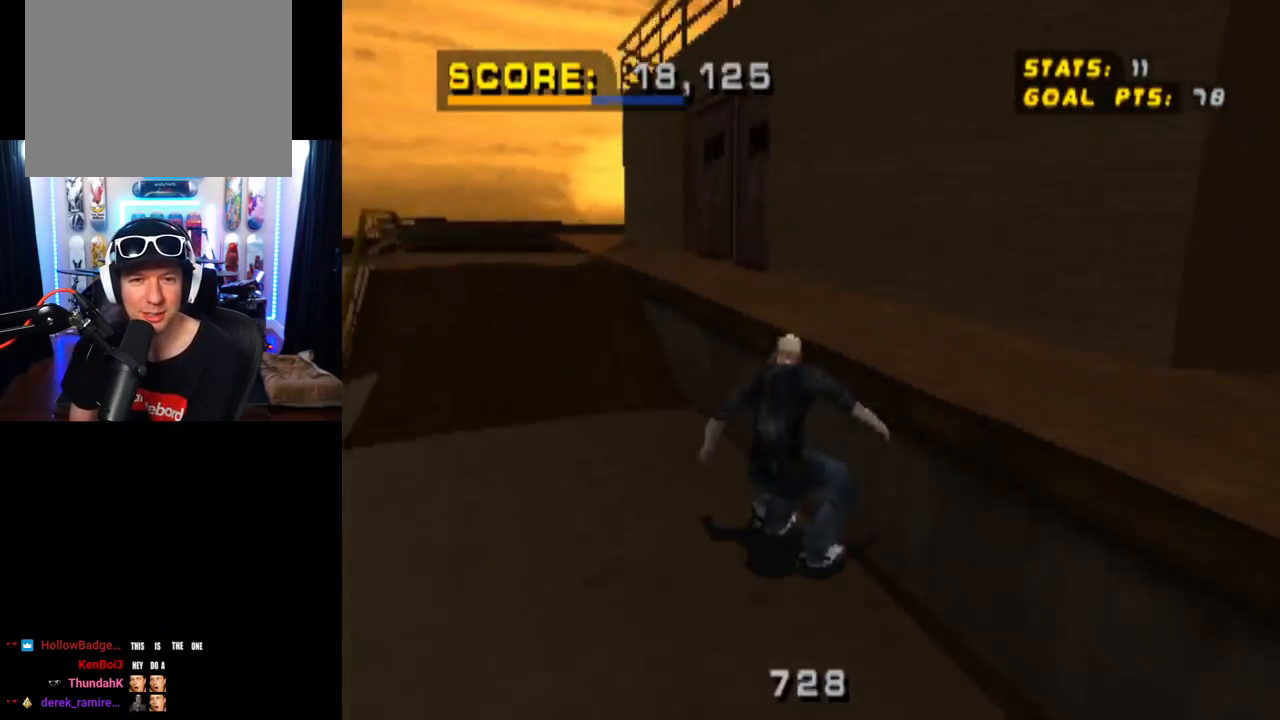
{"buttons": ["L1", "DPAD_UP"], "left_stick": "center", "right_stick": "center", "events": [[66, "CROSS", "down"], [83, "TRIANGLE", "up"], [150, "L1", "down"], [166, "SQUARE", "down"], [217, "CROSS", "up"], [350, "SQUARE", "up"]]}
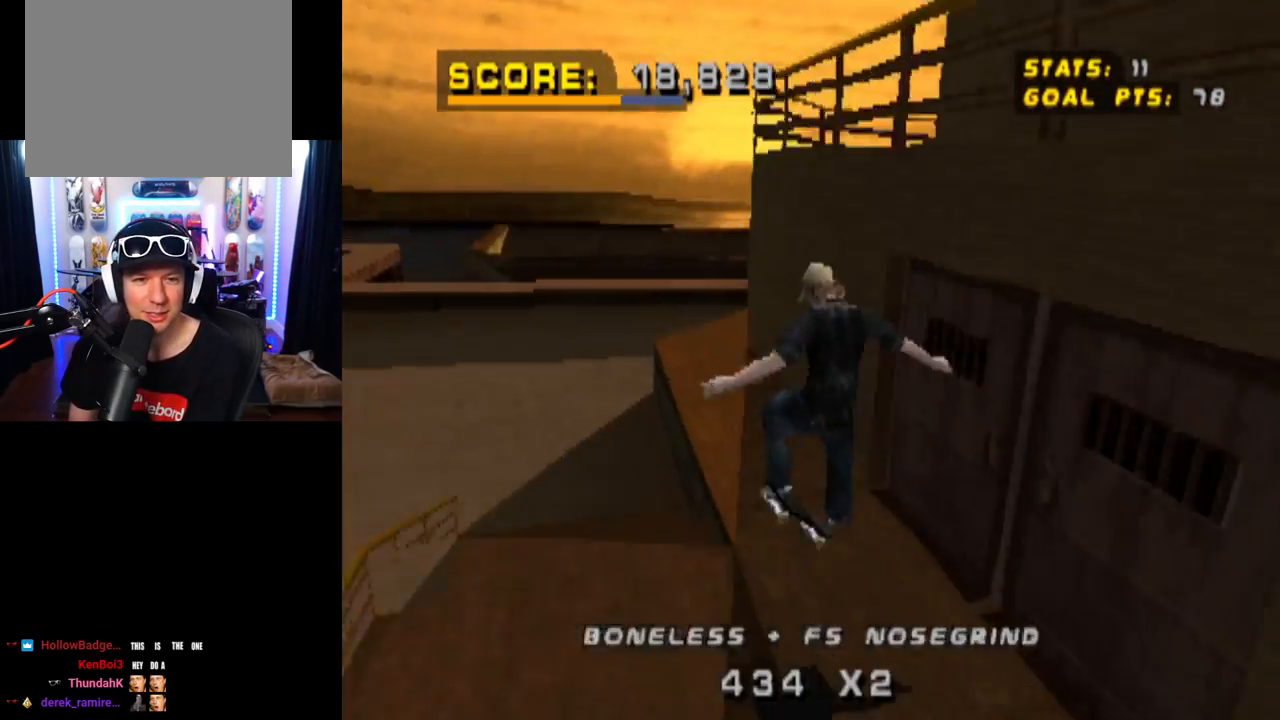
{"buttons": ["TRIANGLE"], "left_stick": "center", "right_stick": "center", "events": [[184, "DPAD_UP", "up"], [250, "L1", "up"], [250, "TRIANGLE", "down"]]}
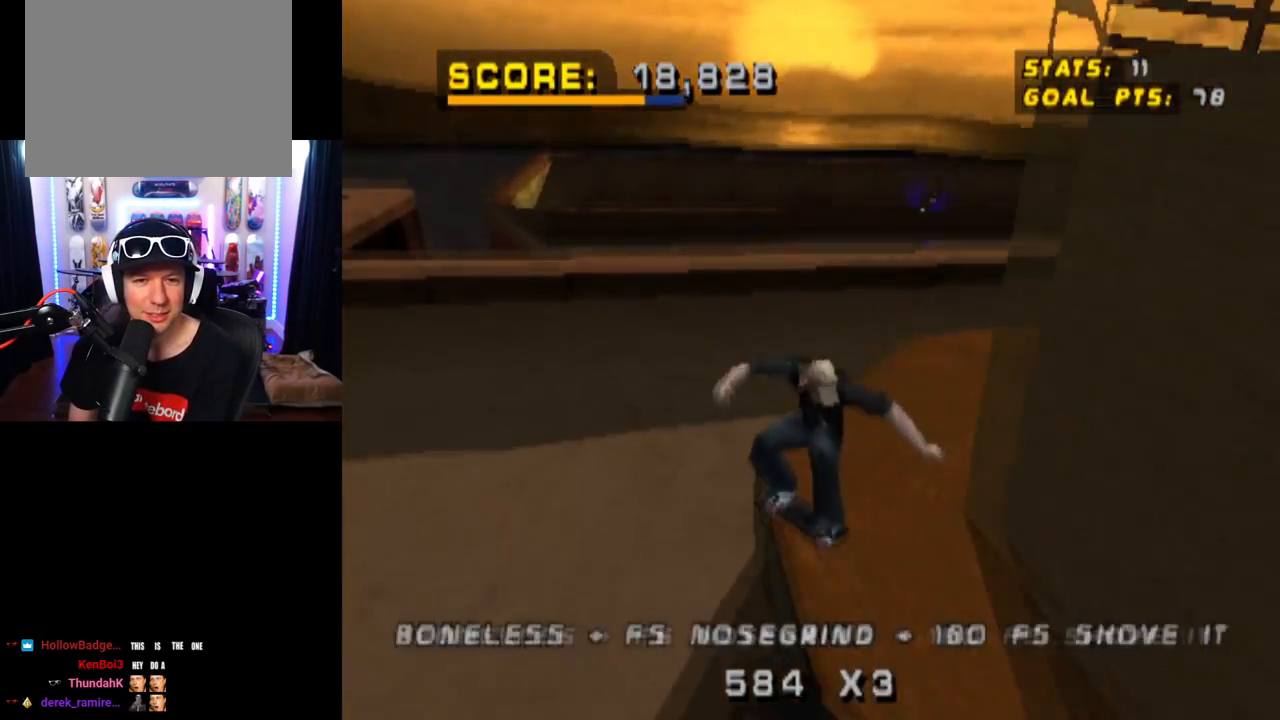
{"buttons": ["CROSS"], "left_stick": "center", "right_stick": "center", "events": [[367, "CROSS", "down"], [400, "TRIANGLE", "up"]]}
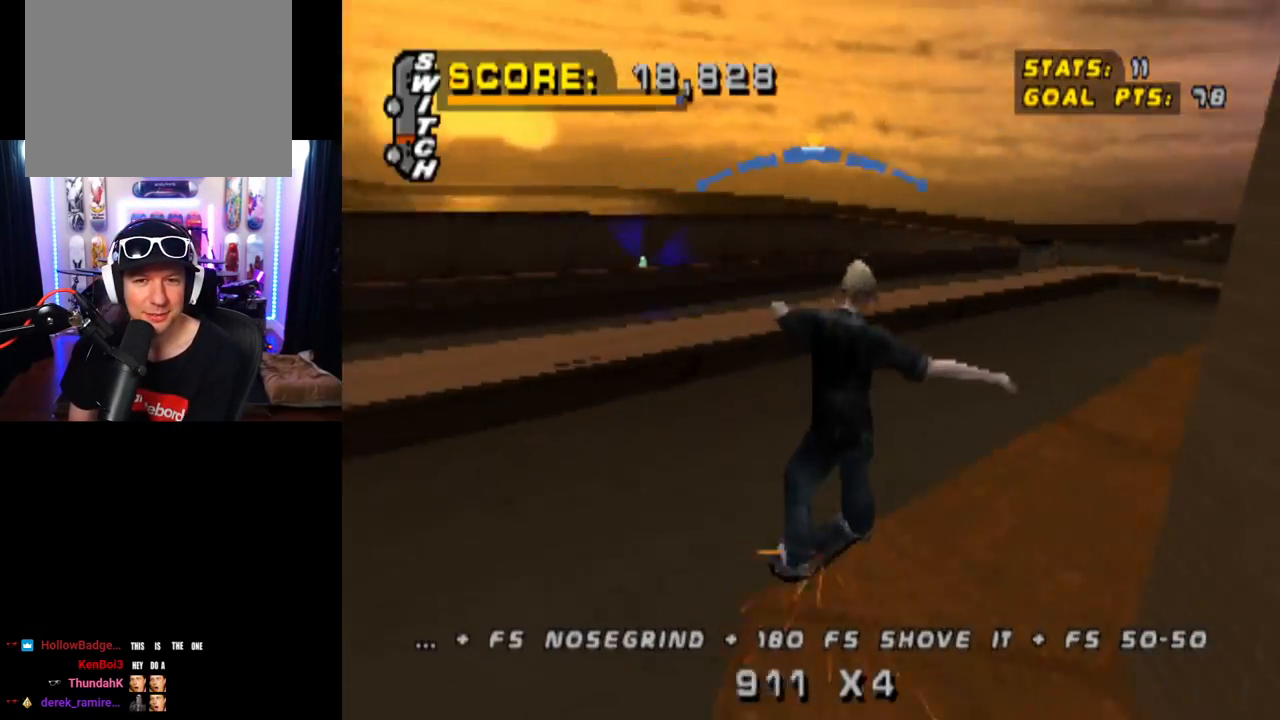
{"buttons": [], "left_stick": "center", "right_stick": "center", "events": [[67, "CROSS", "up"]]}
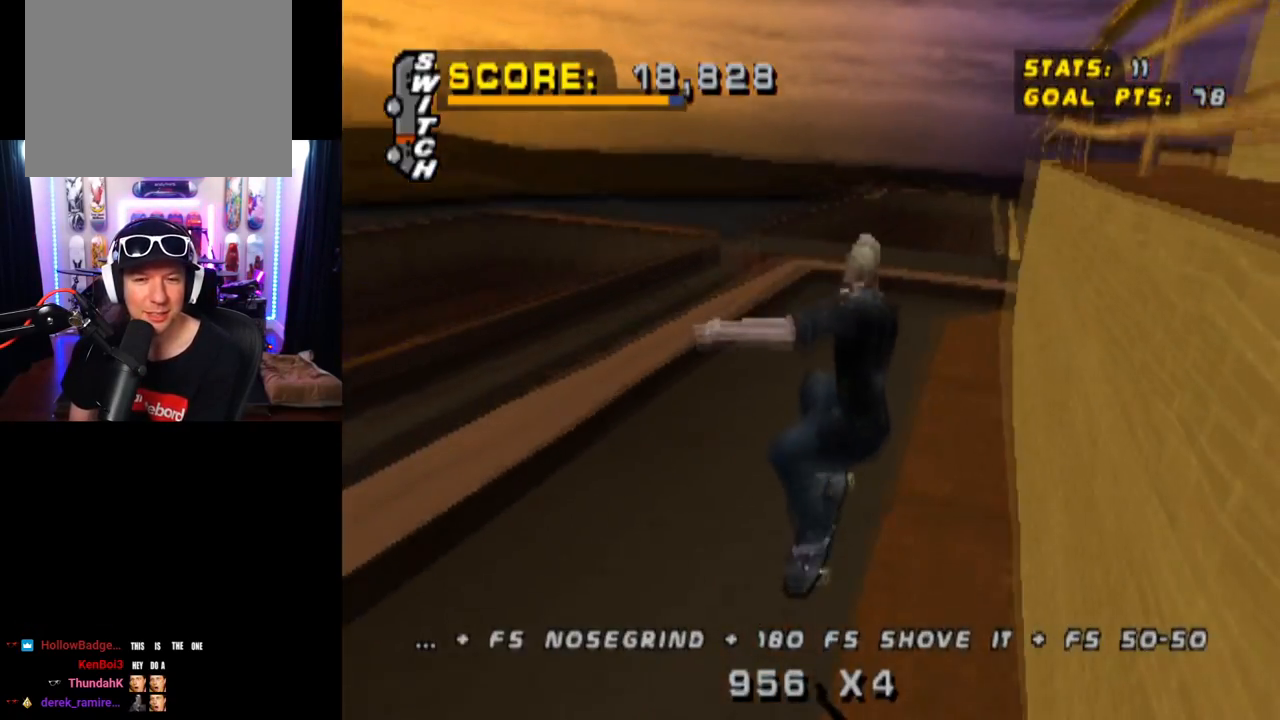
{"buttons": ["DPAD_DOWN"], "left_stick": "center", "right_stick": "center", "events": [[250, "DPAD_DOWN", "down"]]}
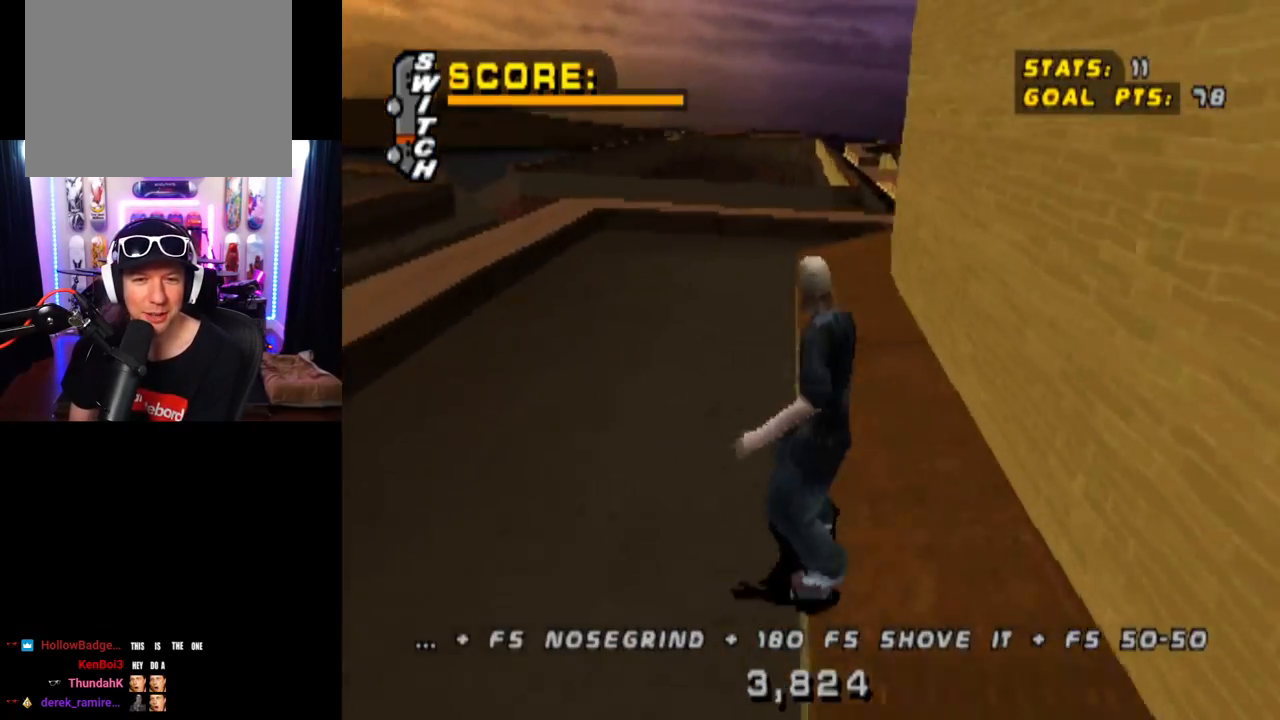
{"buttons": [], "left_stick": "center", "right_stick": "center", "events": [[134, "DPAD_LEFT", "down"], [251, "DPAD_DOWN", "up"], [251, "DPAD_LEFT", "up"]]}
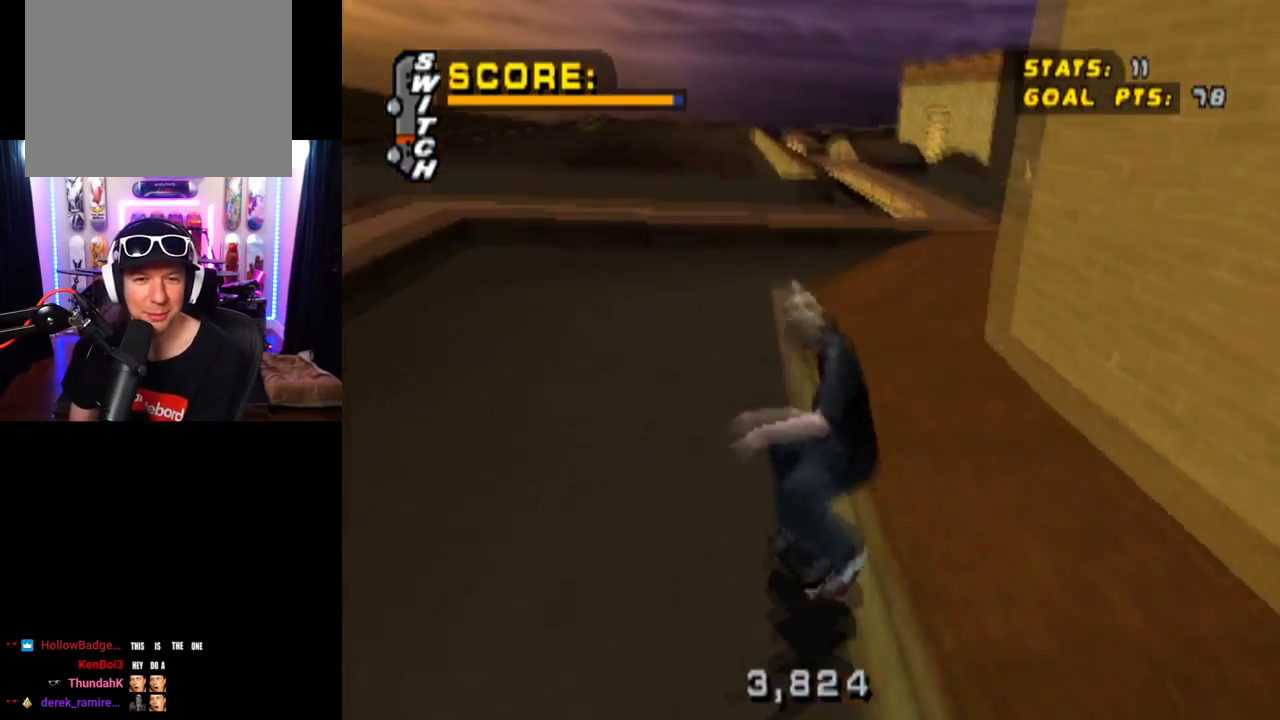
{"buttons": ["CROSS", "DPAD_DOWN", "DPAD_LEFT"], "left_stick": "center", "right_stick": "center", "events": [[100, "DPAD_LEFT", "down"], [117, "DPAD_DOWN", "down"], [200, "CROSS", "down"]]}
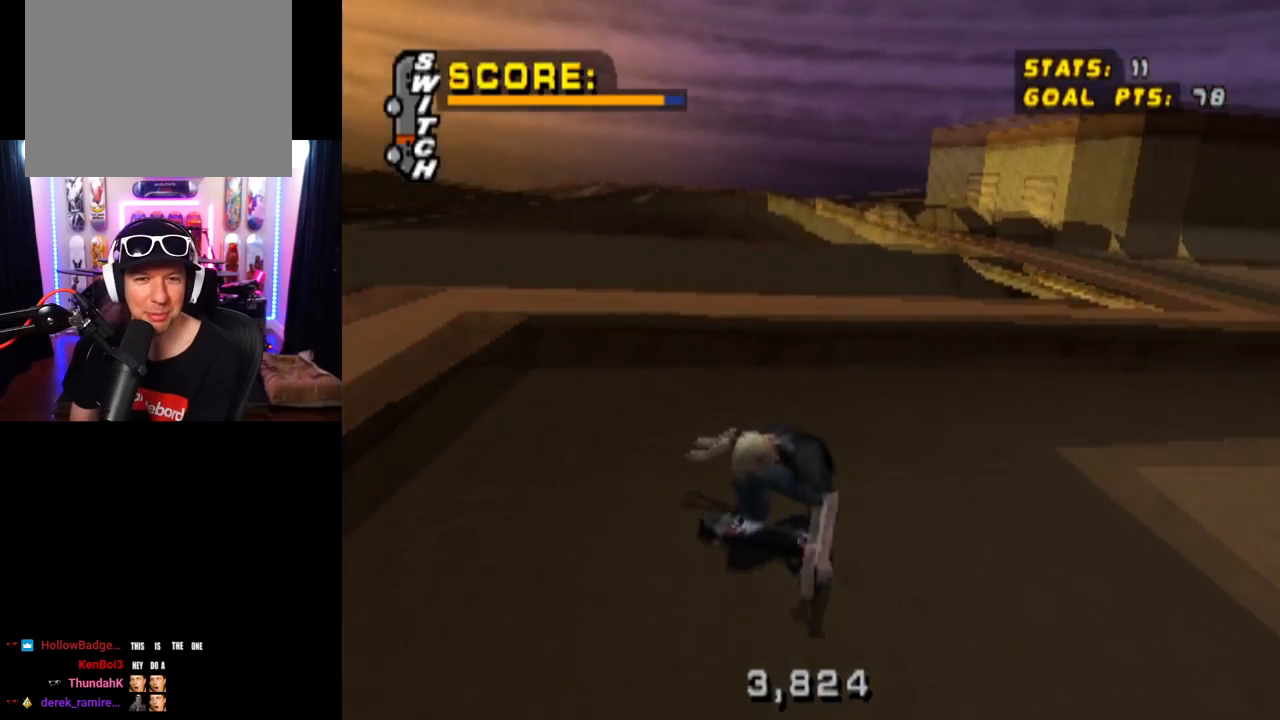
{"buttons": ["TRIANGLE"], "left_stick": "center", "right_stick": "center", "events": [[217, "CROSS", "up"], [217, "DPAD_DOWN", "up"], [234, "DPAD_LEFT", "up"], [501, "TRIANGLE", "down"]]}
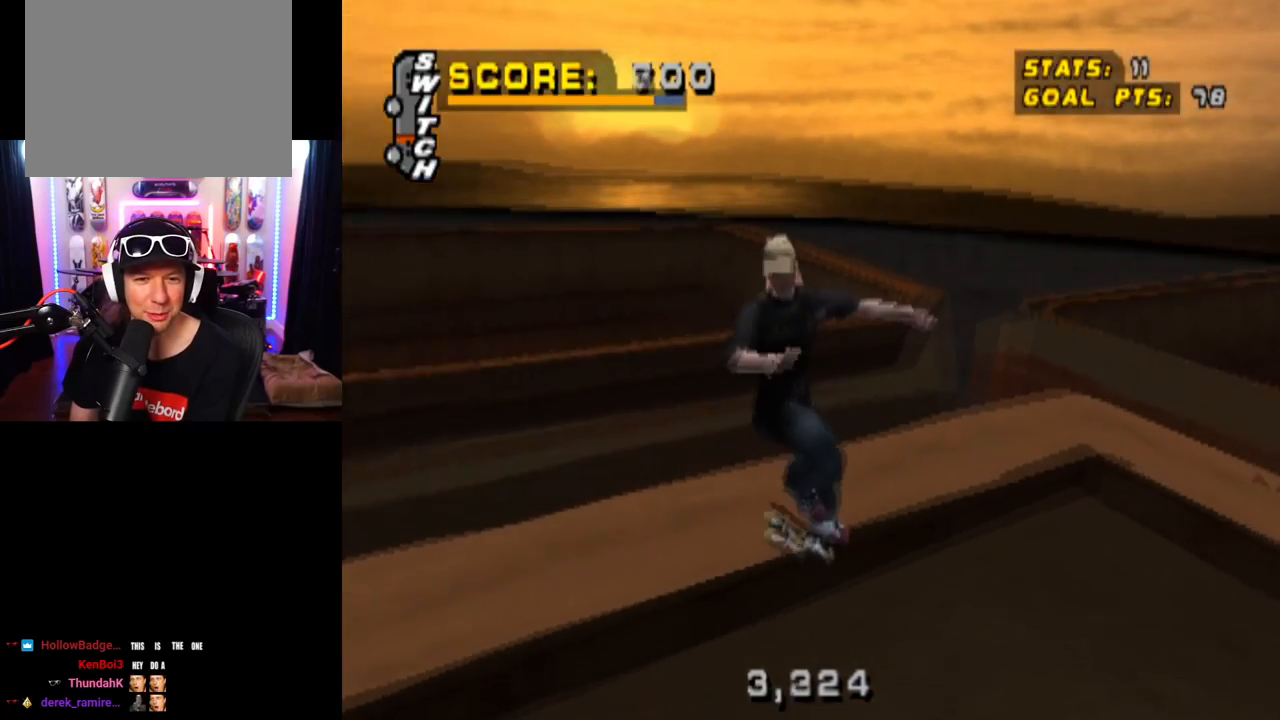
{"buttons": ["CROSS"], "left_stick": "center", "right_stick": "center", "events": [[234, "R1", "down"], [267, "TRIANGLE", "up"], [317, "CROSS", "down"], [317, "R1", "up"]]}
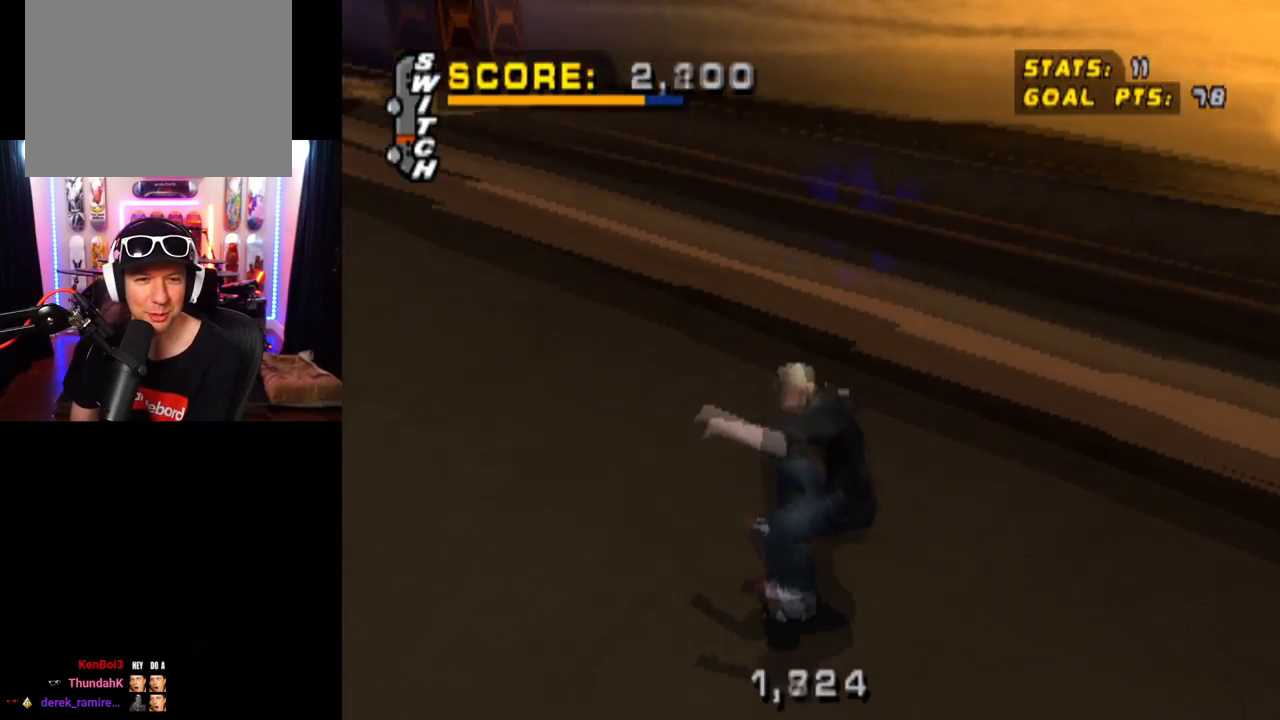
{"buttons": ["CROSS", "DPAD_DOWN", "DPAD_RIGHT"], "left_stick": "center", "right_stick": "center", "events": [[251, "DPAD_RIGHT", "down"], [267, "DPAD_DOWN", "down"]]}
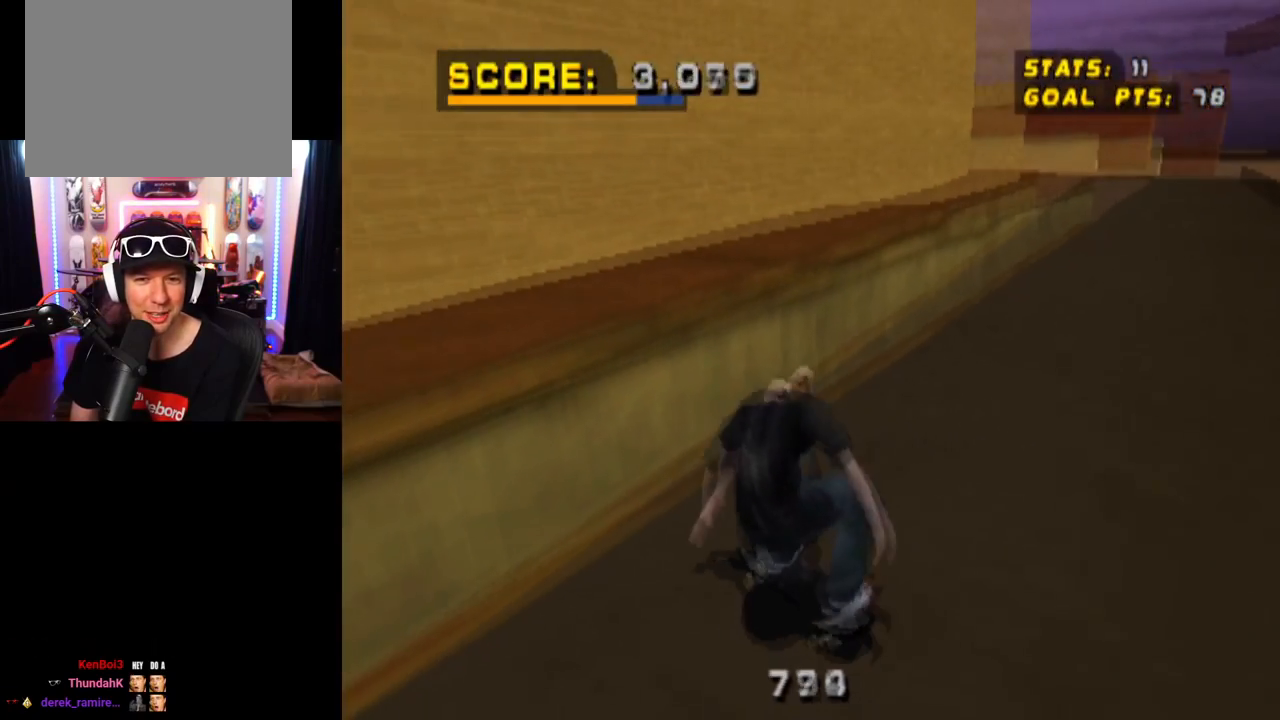
{"buttons": ["CROSS", "DPAD_DOWN", "DPAD_RIGHT"], "left_stick": "center", "right_stick": "center", "events": []}
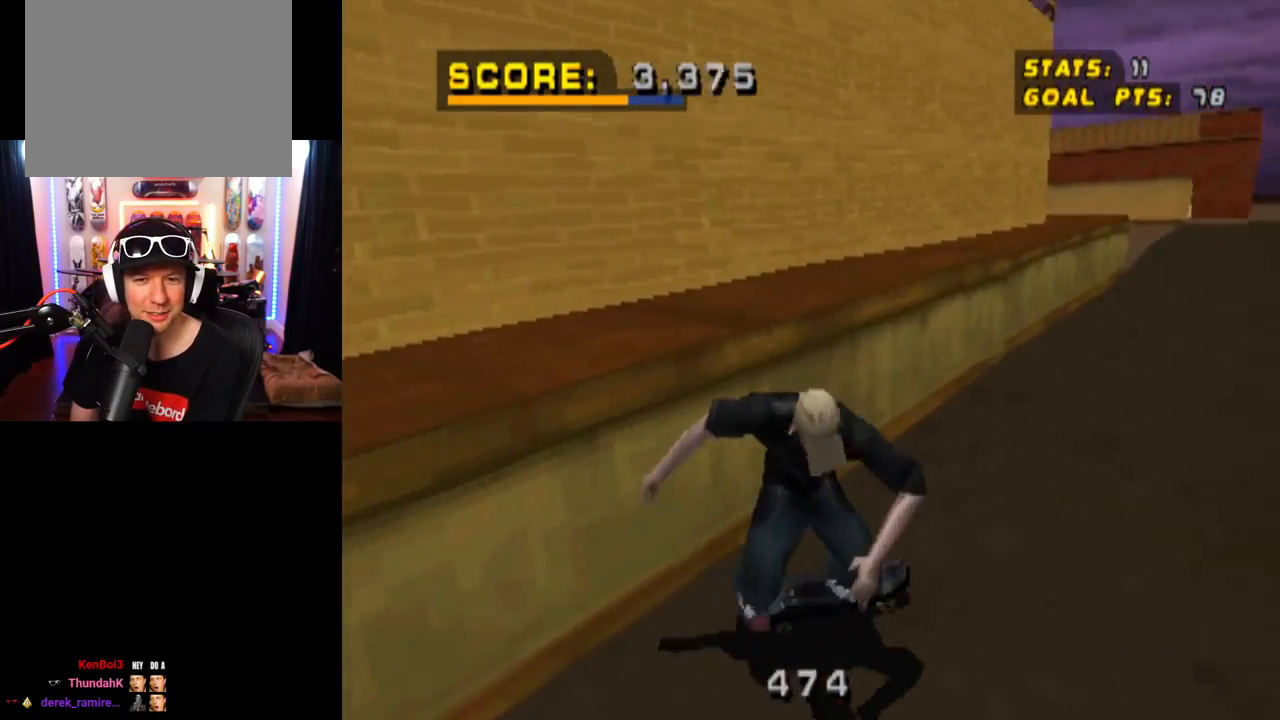
{"buttons": ["CROSS"], "left_stick": "center", "right_stick": "center", "events": [[34, "DPAD_DOWN", "up"], [151, "DPAD_RIGHT", "up"], [234, "DPAD_UP", "down"], [334, "DPAD_UP", "up"], [418, "DPAD_UP", "down"], [468, "DPAD_UP", "up"]]}
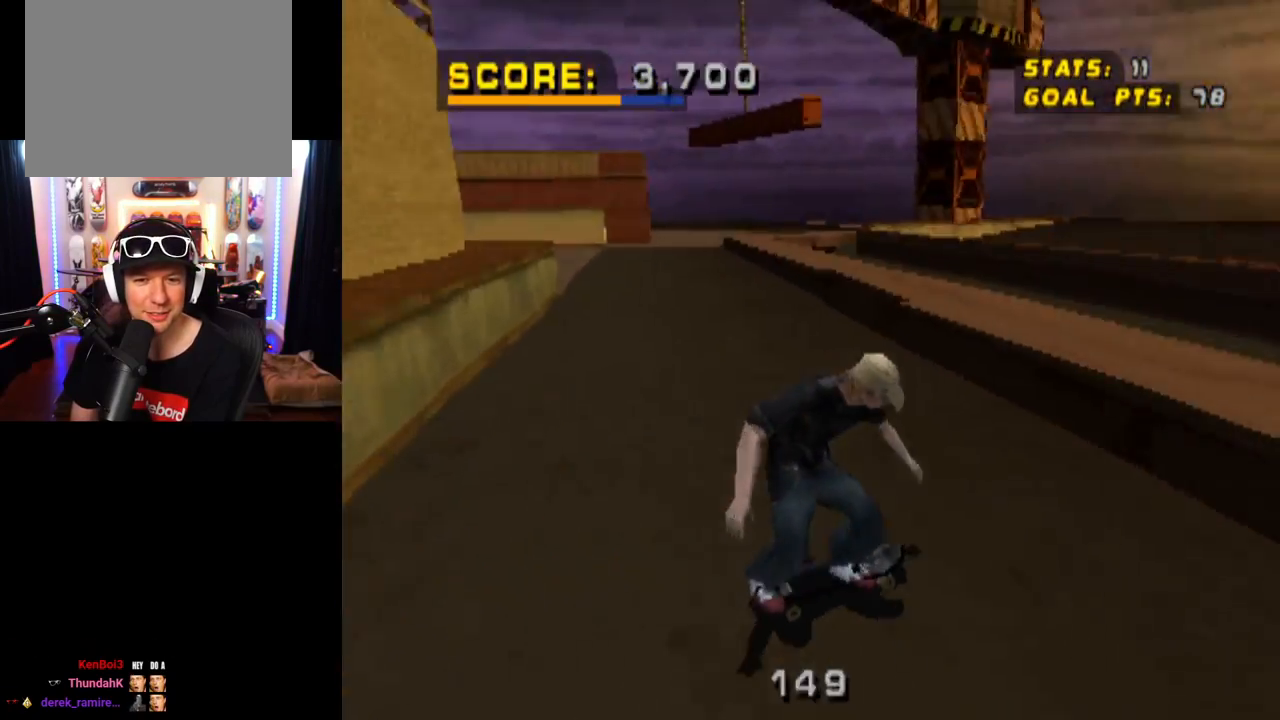
{"buttons": [], "left_stick": "center", "right_stick": "center", "events": [[50, "DPAD_UP", "down"], [150, "DPAD_UP", "up"], [167, "CROSS", "up"]]}
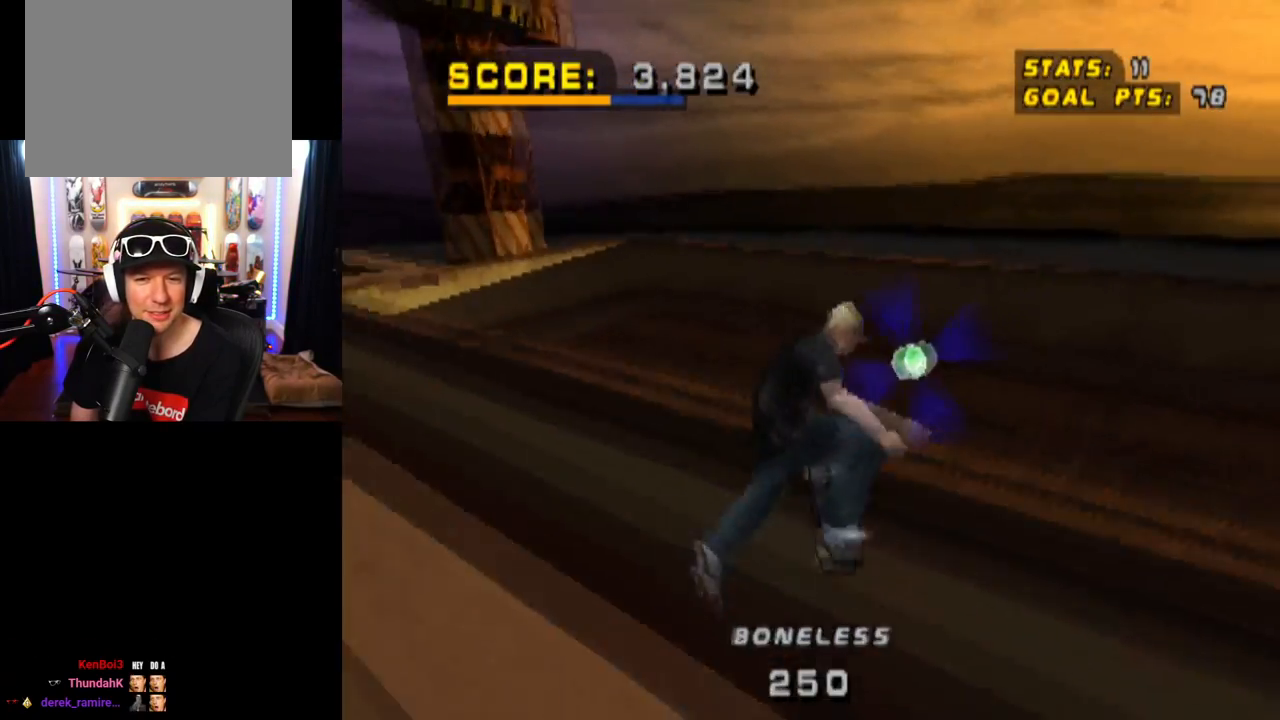
{"buttons": [], "left_stick": "center", "right_stick": "center", "events": []}
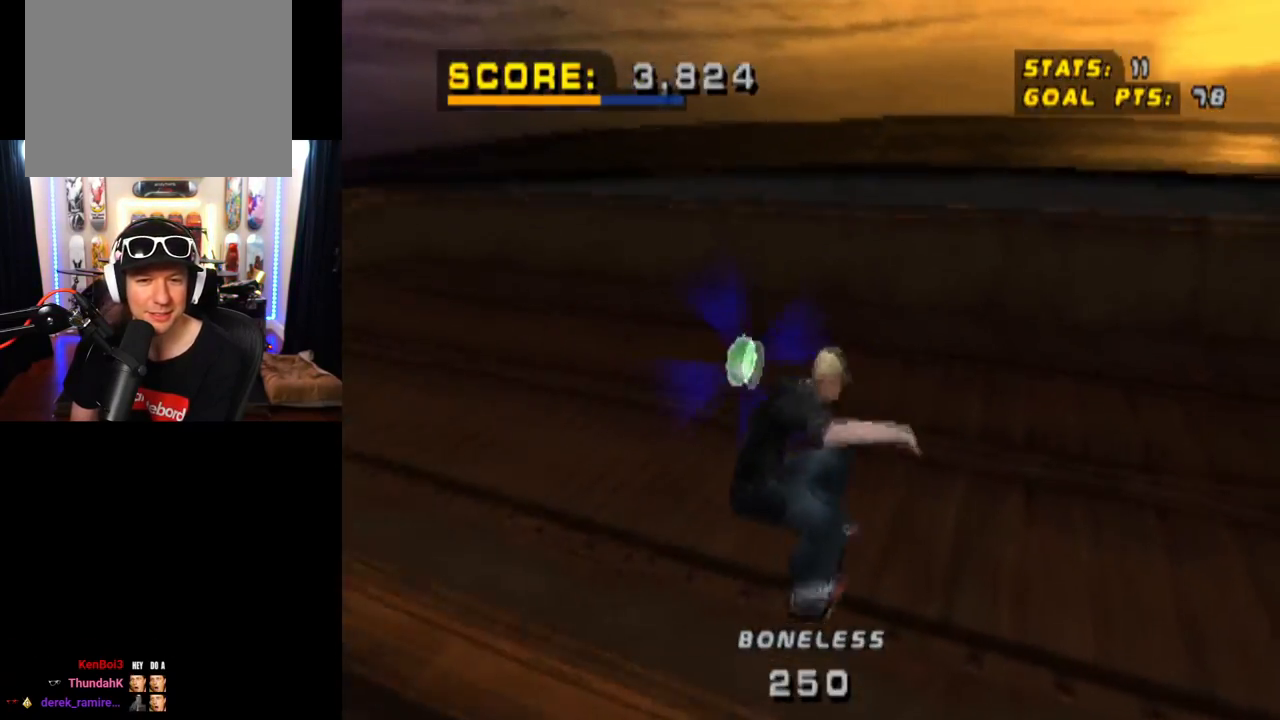
{"buttons": ["DPAD_DOWN"], "left_stick": "center", "right_stick": "center", "events": [[83, "DPAD_LEFT", "down"], [117, "DPAD_DOWN", "down"], [450, "DPAD_LEFT", "up"]]}
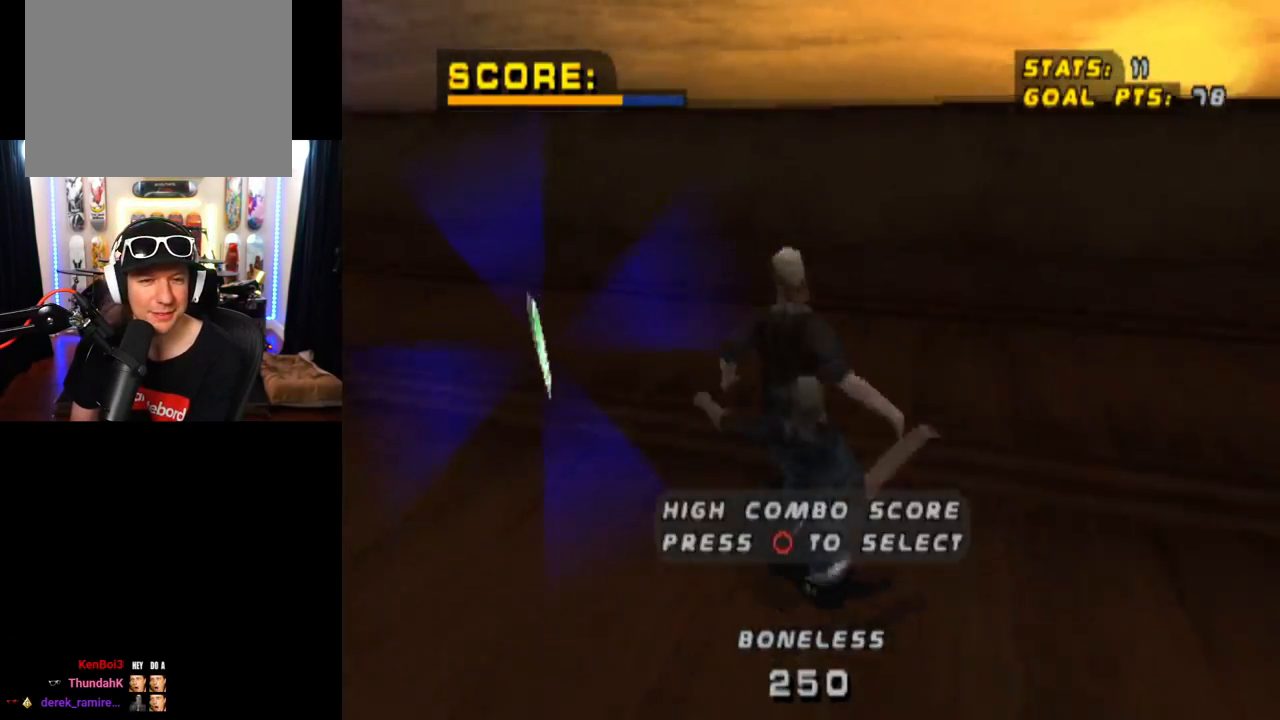
{"buttons": [], "left_stick": "center", "right_stick": "center", "events": [[134, "CIRCLE", "down"], [284, "CIRCLE", "up"], [468, "DPAD_DOWN", "up"]]}
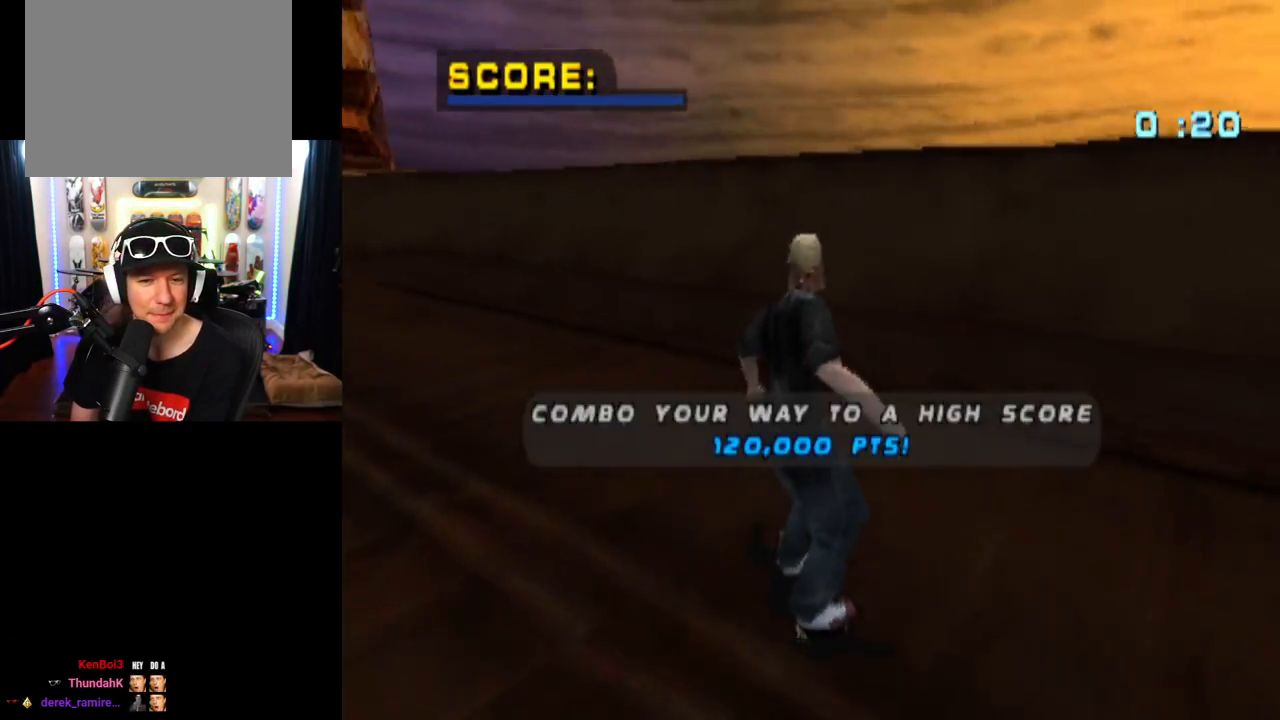
{"buttons": [], "left_stick": "center", "right_stick": "center", "events": [[334, "CROSS", "down"], [450, "CROSS", "up"]]}
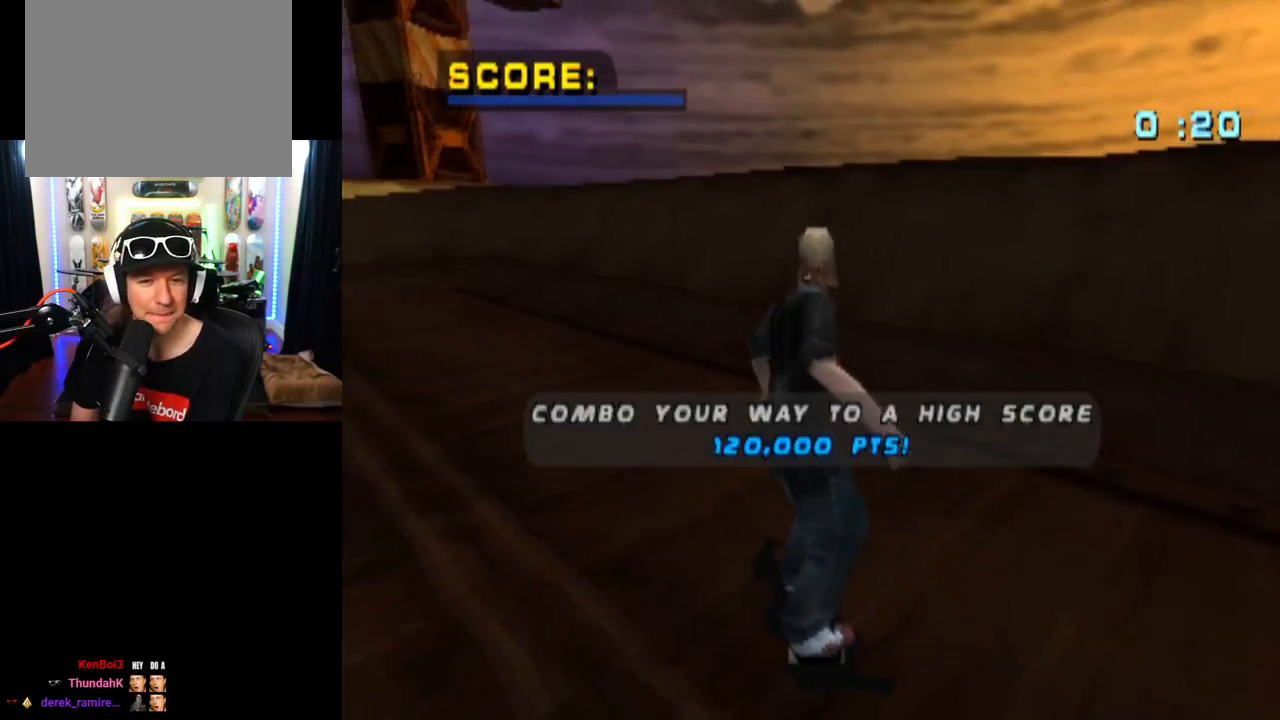
{"buttons": ["CROSS", "DPAD_RIGHT"], "left_stick": "center", "right_stick": "center", "events": [[17, "CROSS", "down"], [151, "CROSS", "up"], [201, "CROSS", "down"], [317, "CROSS", "up"], [367, "CROSS", "down"], [501, "DPAD_RIGHT", "down"]]}
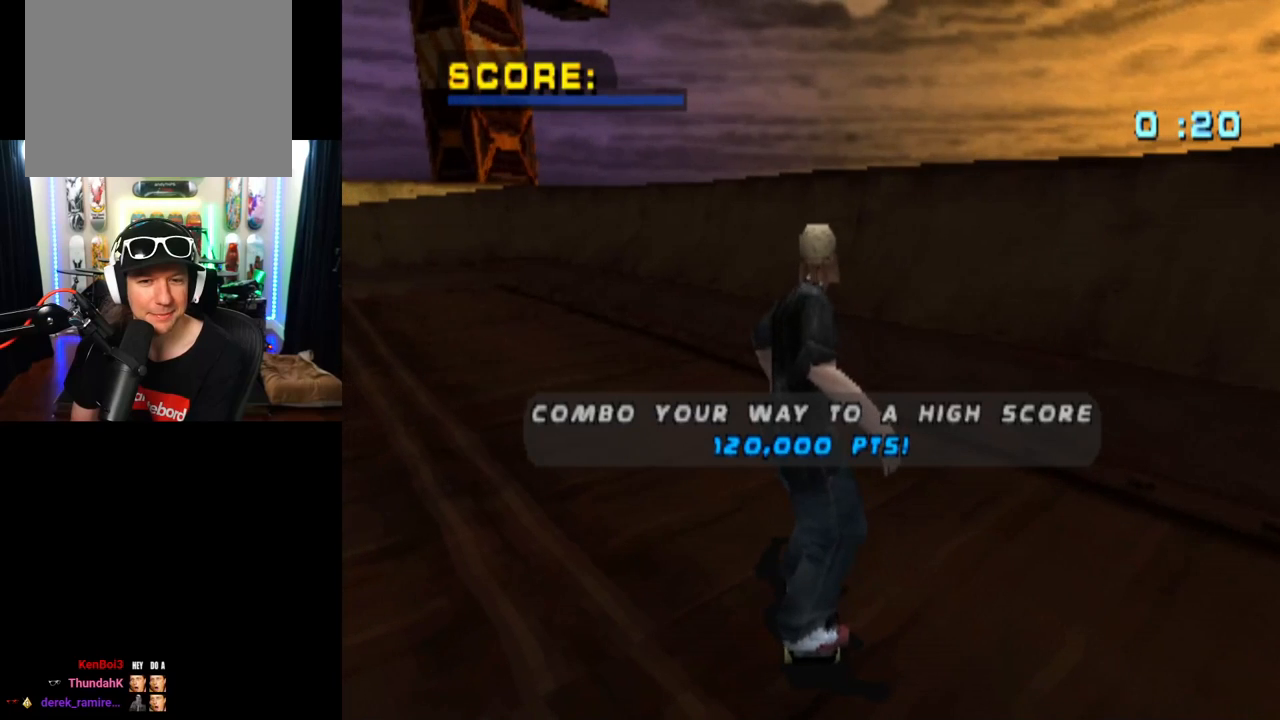
{"buttons": ["CROSS", "DPAD_RIGHT"], "left_stick": "center", "right_stick": "center", "events": [[317, "DPAD_RIGHT", "up"], [450, "DPAD_RIGHT", "down"]]}
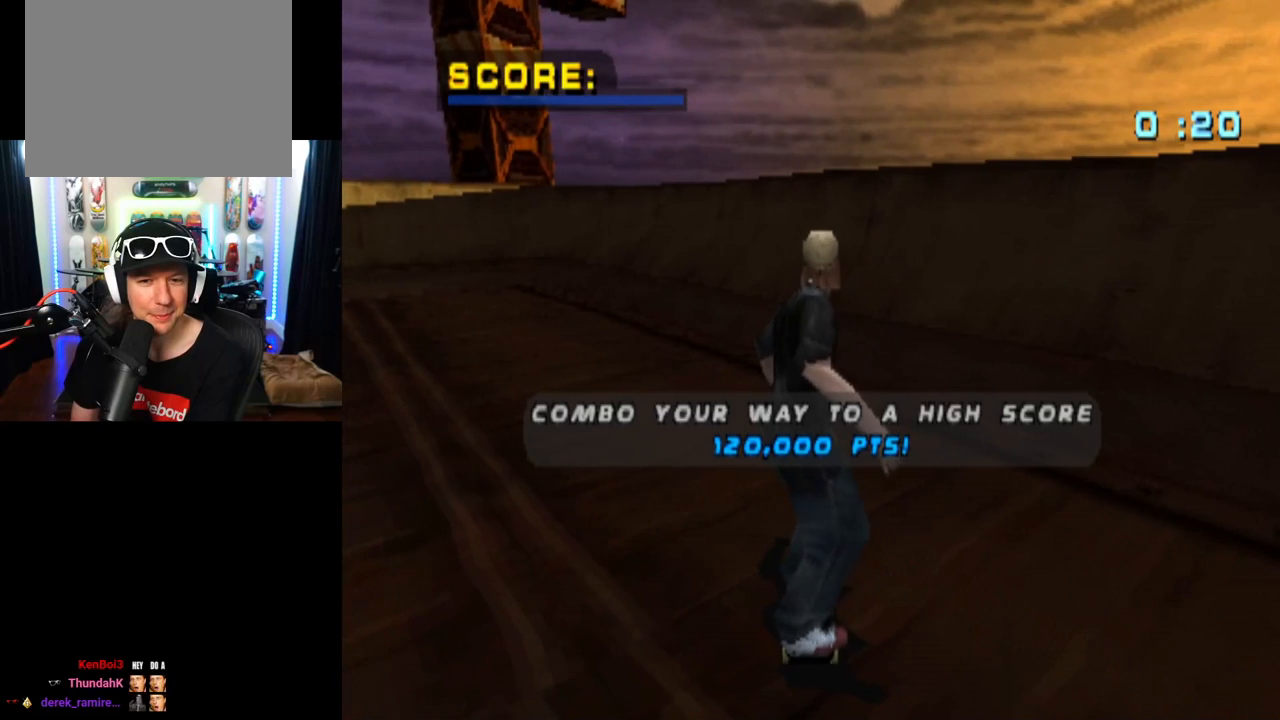
{"buttons": ["CROSS"], "left_stick": "center", "right_stick": "center", "events": [[384, "DPAD_RIGHT", "up"]]}
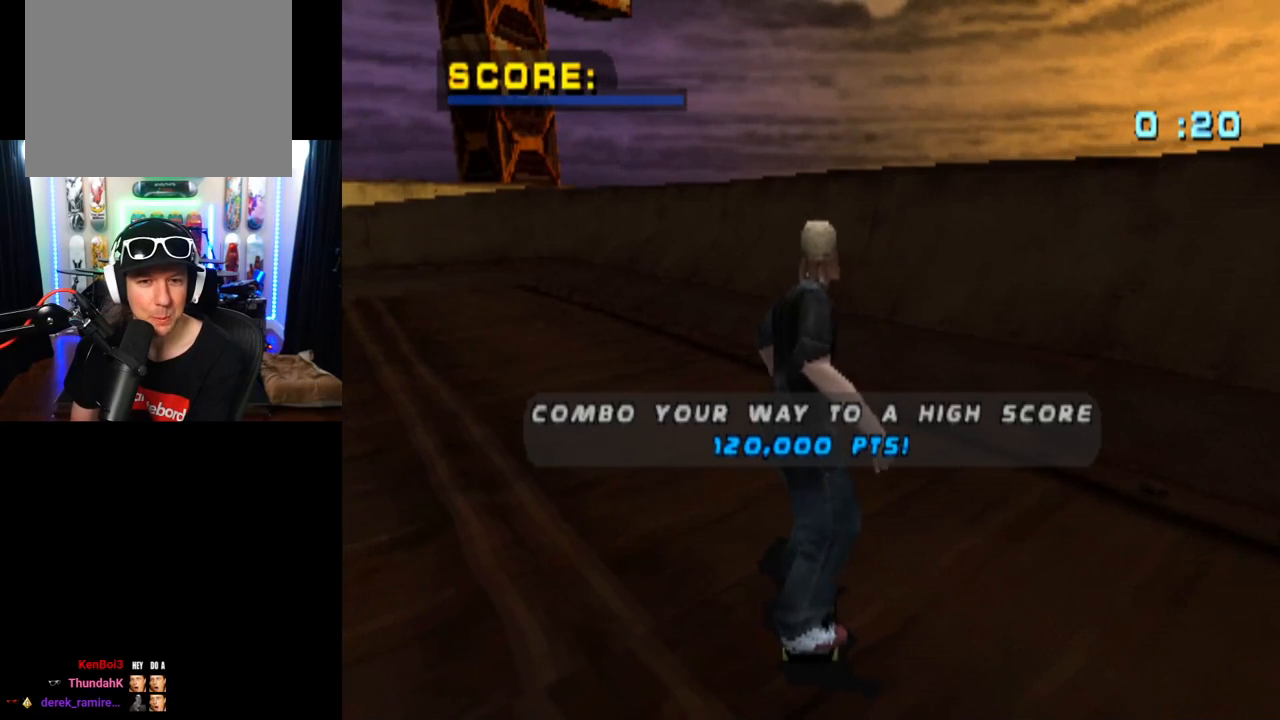
{"buttons": ["CROSS", "DPAD_RIGHT"], "left_stick": "center", "right_stick": "center", "events": [[183, "DPAD_RIGHT", "down"]]}
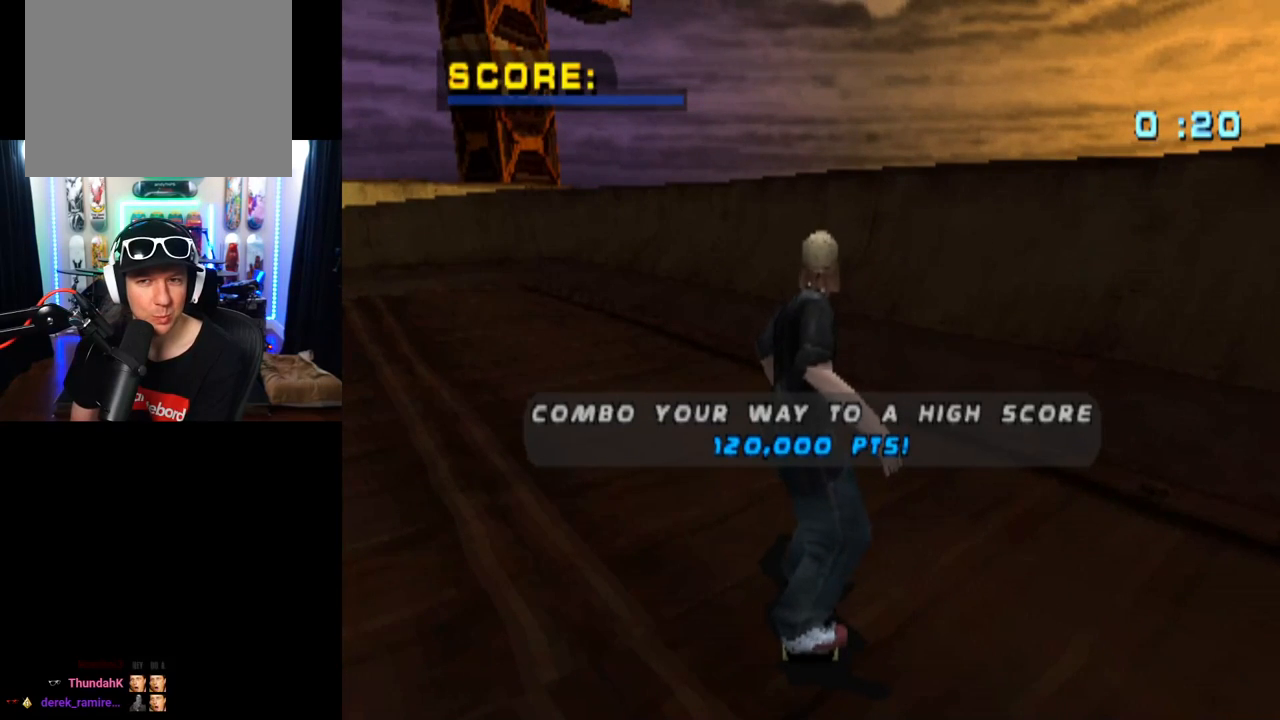
{"buttons": ["CROSS", "DPAD_RIGHT"], "left_stick": "center", "right_stick": "center", "events": []}
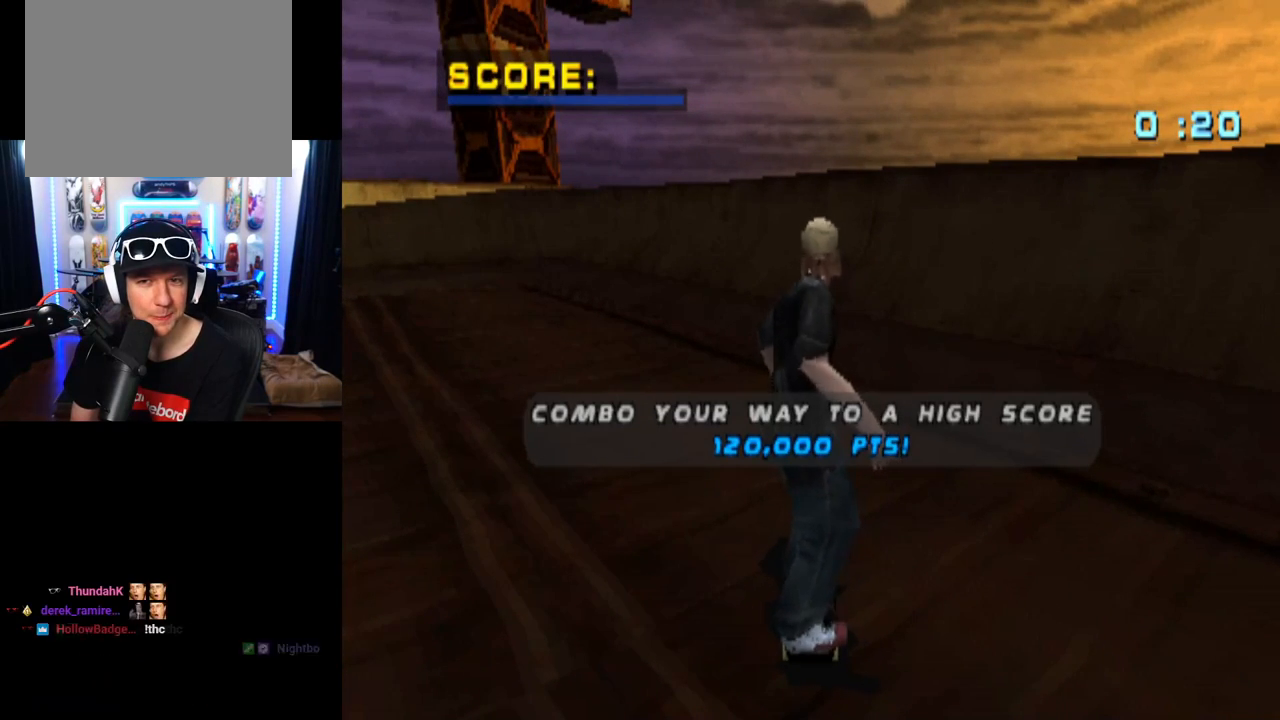
{"buttons": ["CROSS"], "left_stick": "center", "right_stick": "center", "events": [[417, "DPAD_RIGHT", "up"]]}
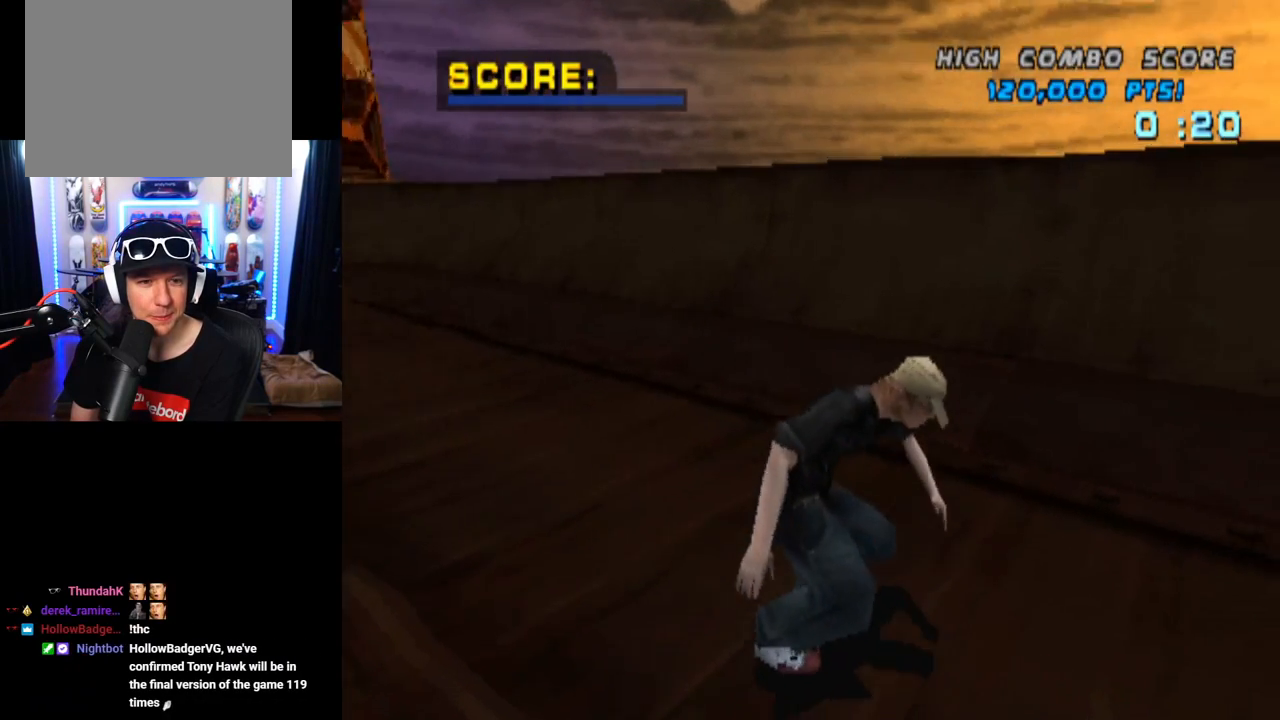
{"buttons": ["CROSS"], "left_stick": "center", "right_stick": "center", "events": [[84, "DPAD_UP", "down"], [201, "DPAD_UP", "up"], [267, "DPAD_UP", "down"], [351, "DPAD_UP", "up"], [418, "DPAD_UP", "down"], [501, "DPAD_UP", "up"]]}